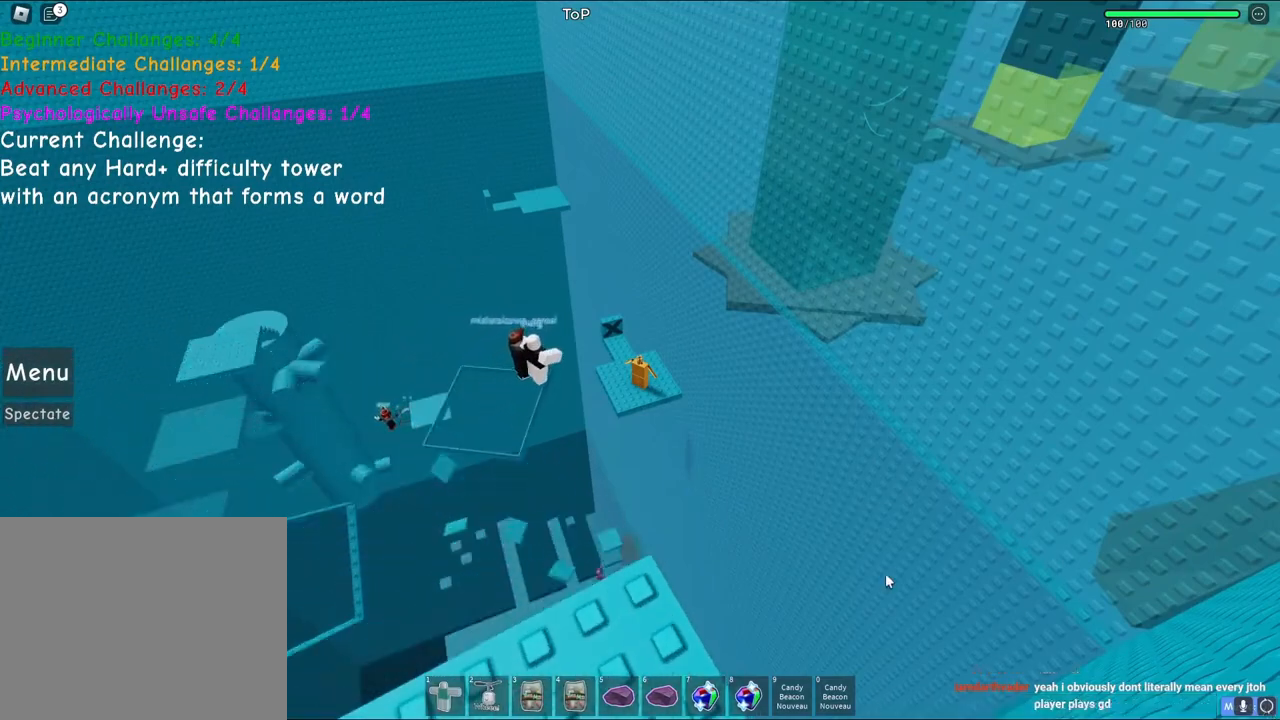
Gameplay with keyboard; each line is a JSON object with the keys held at the frame after it. "events" lists presses ("down") and releases ("up") of "a", "ctrl", "d", "q", "s", "shift", "space" and "w" between this image and that frame as [ms after this image, input, new state], when the widget could be followed in between. No other keys are recorded. Mouse input is not recorded. Not read: e.
{"keys": [], "events": []}
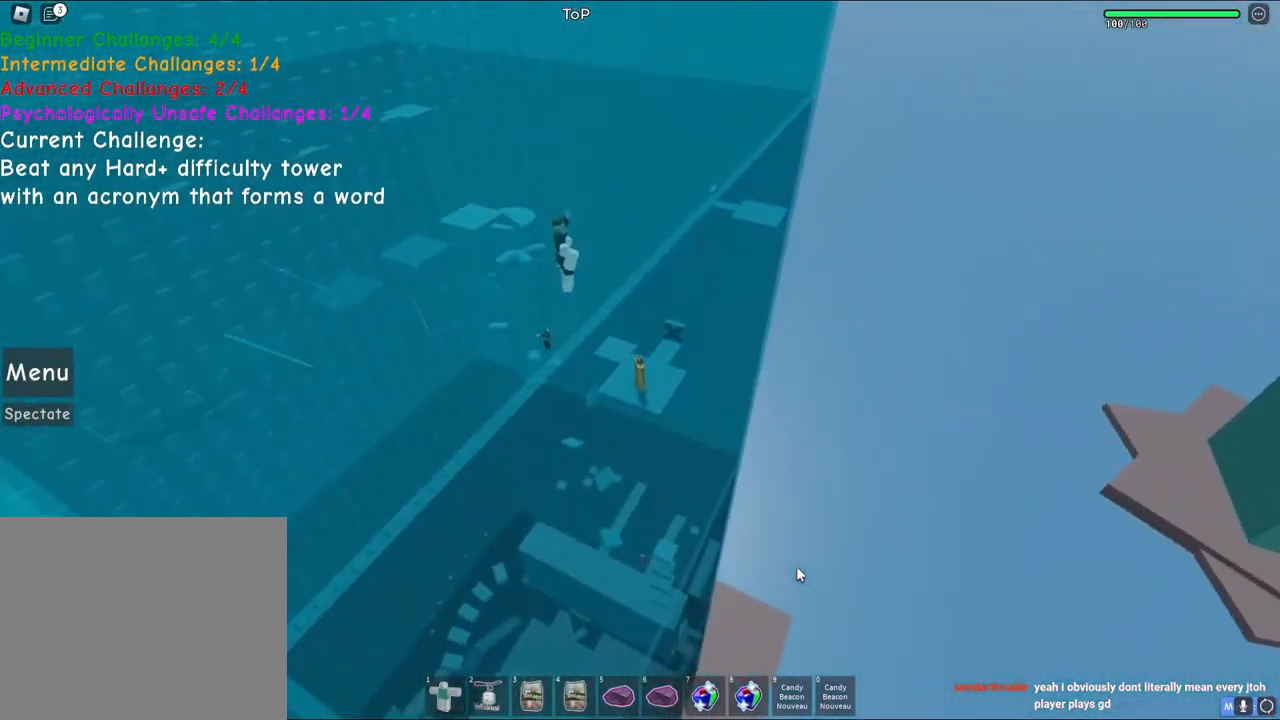
{"keys": ["shift"], "events": [[383, "shift", "down"]]}
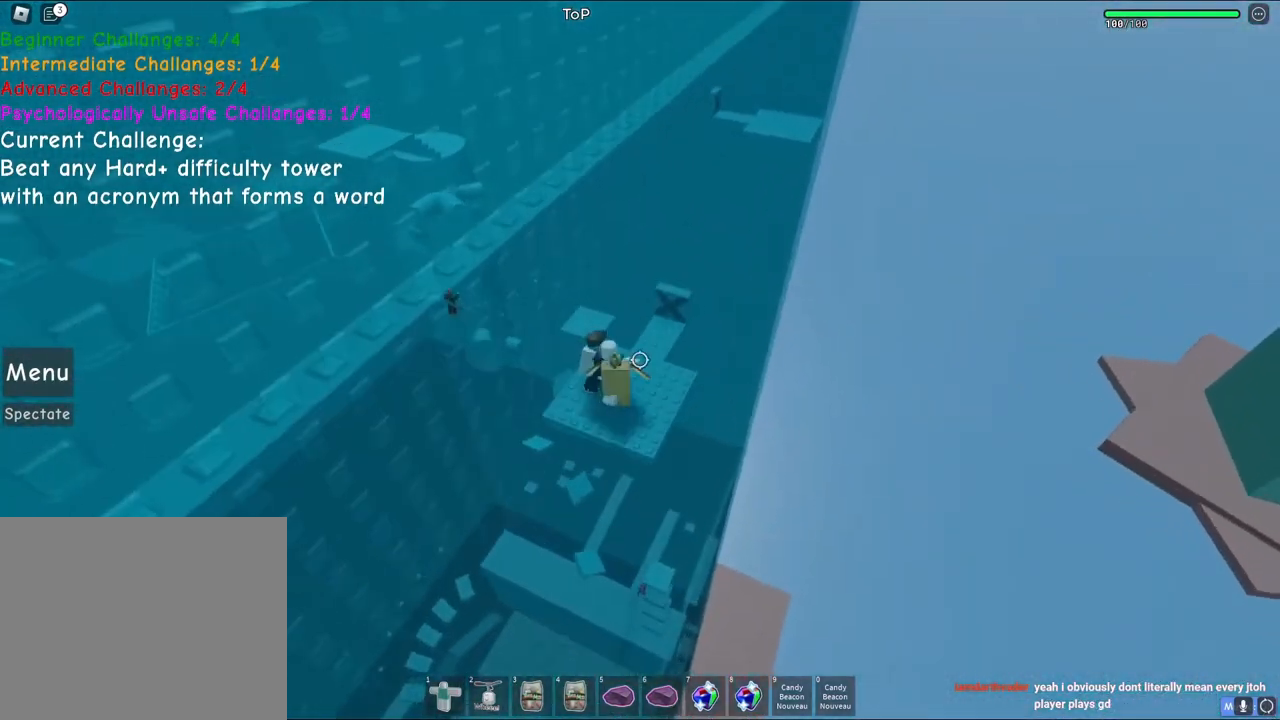
{"keys": ["shift"], "events": [[67, "shift", "up"], [383, "shift", "down"]]}
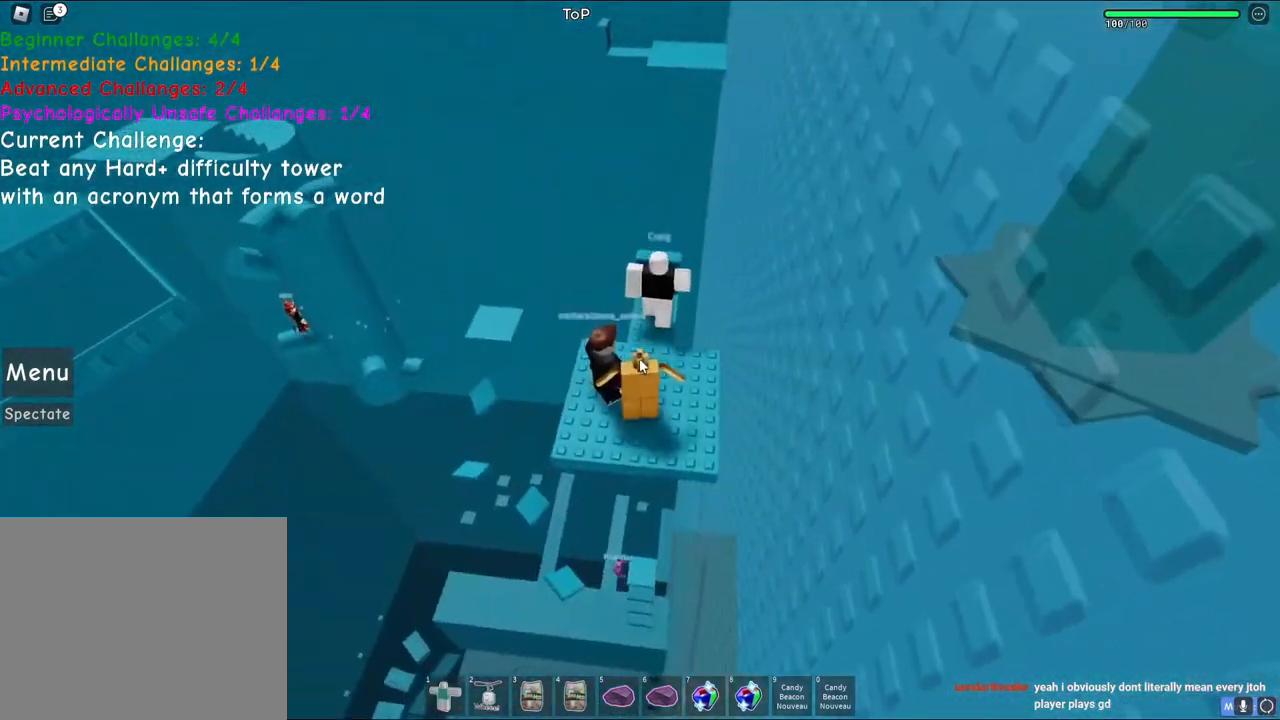
{"keys": [], "events": [[50, "shift", "up"]]}
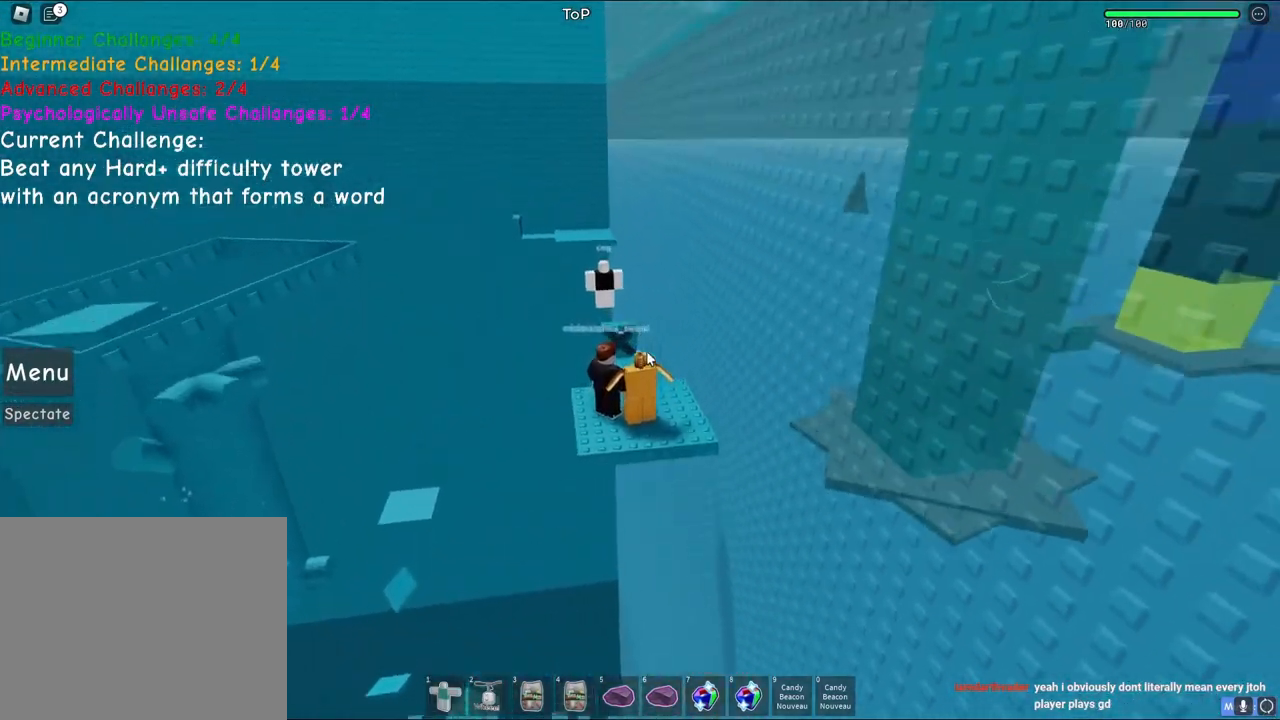
{"keys": ["w"], "events": [[333, "w", "down"]]}
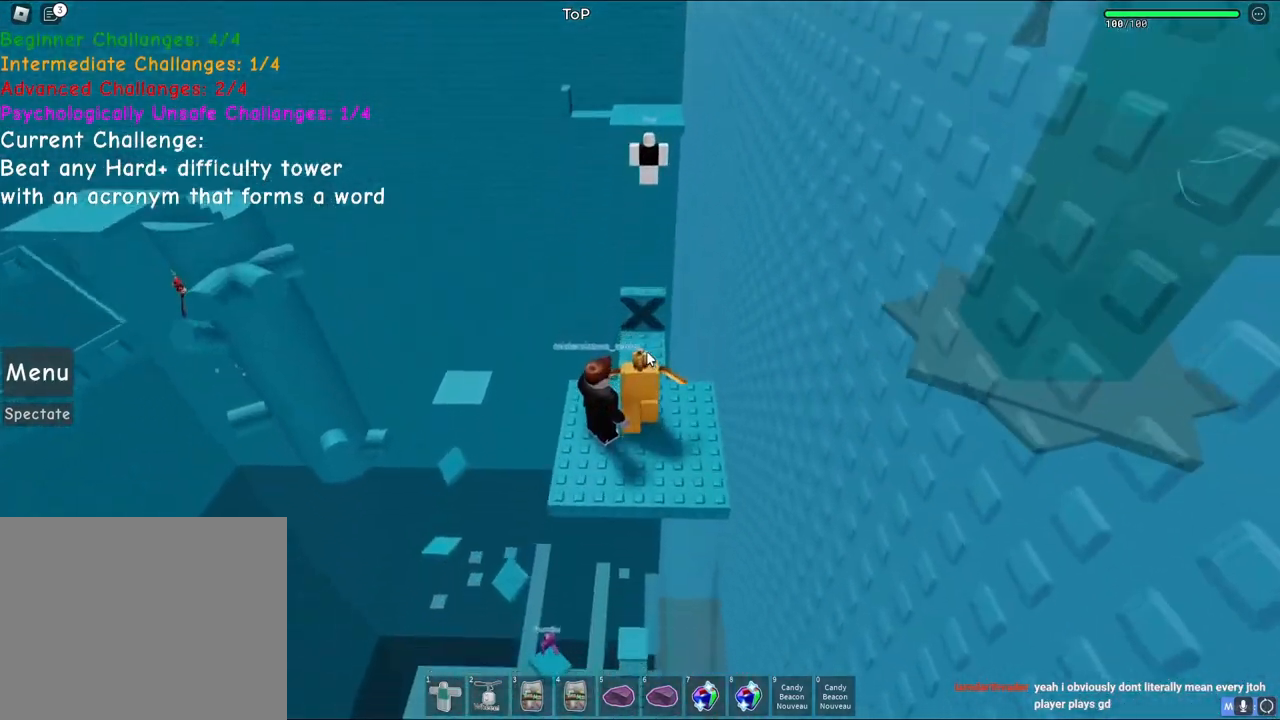
{"keys": ["w"], "events": []}
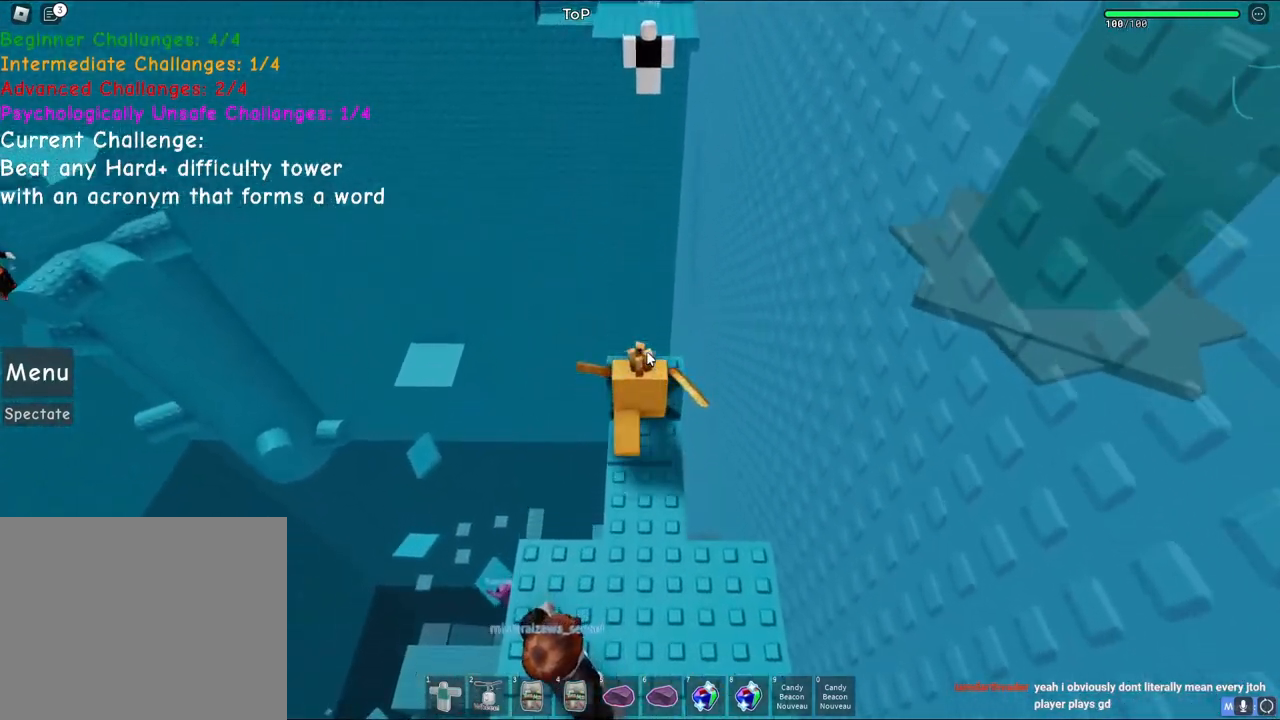
{"keys": ["w"], "events": []}
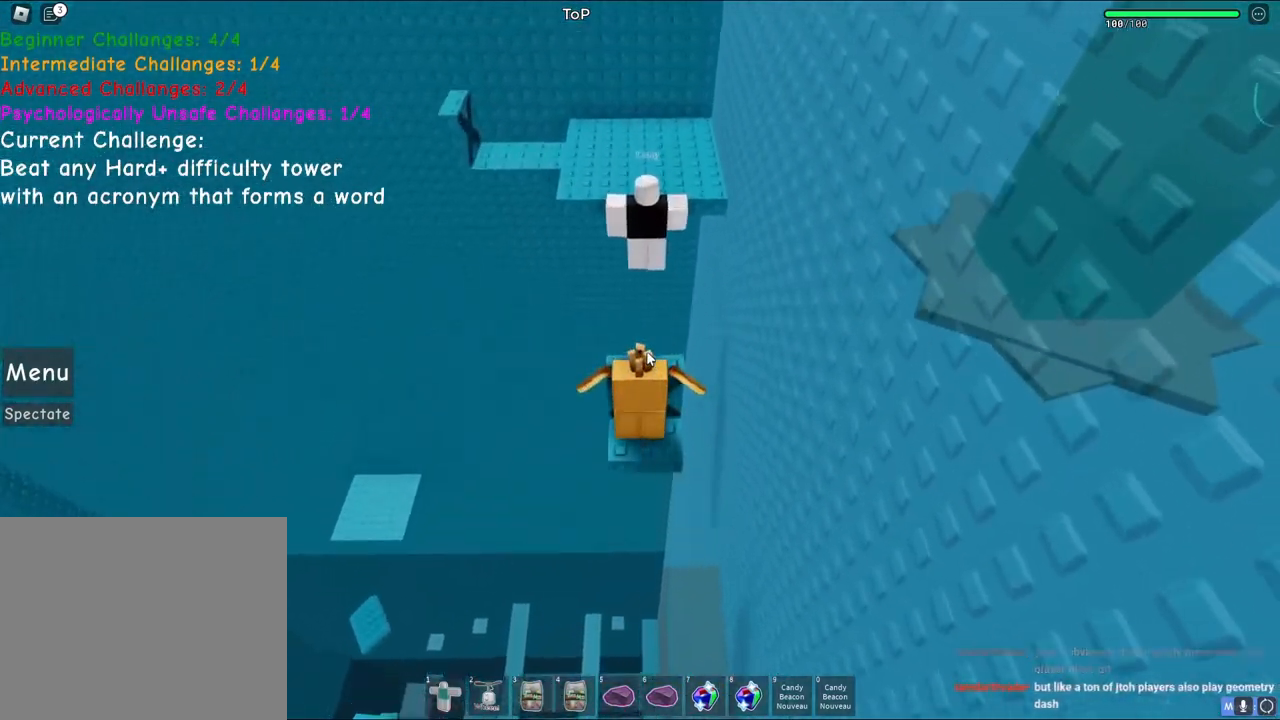
{"keys": ["w"], "events": []}
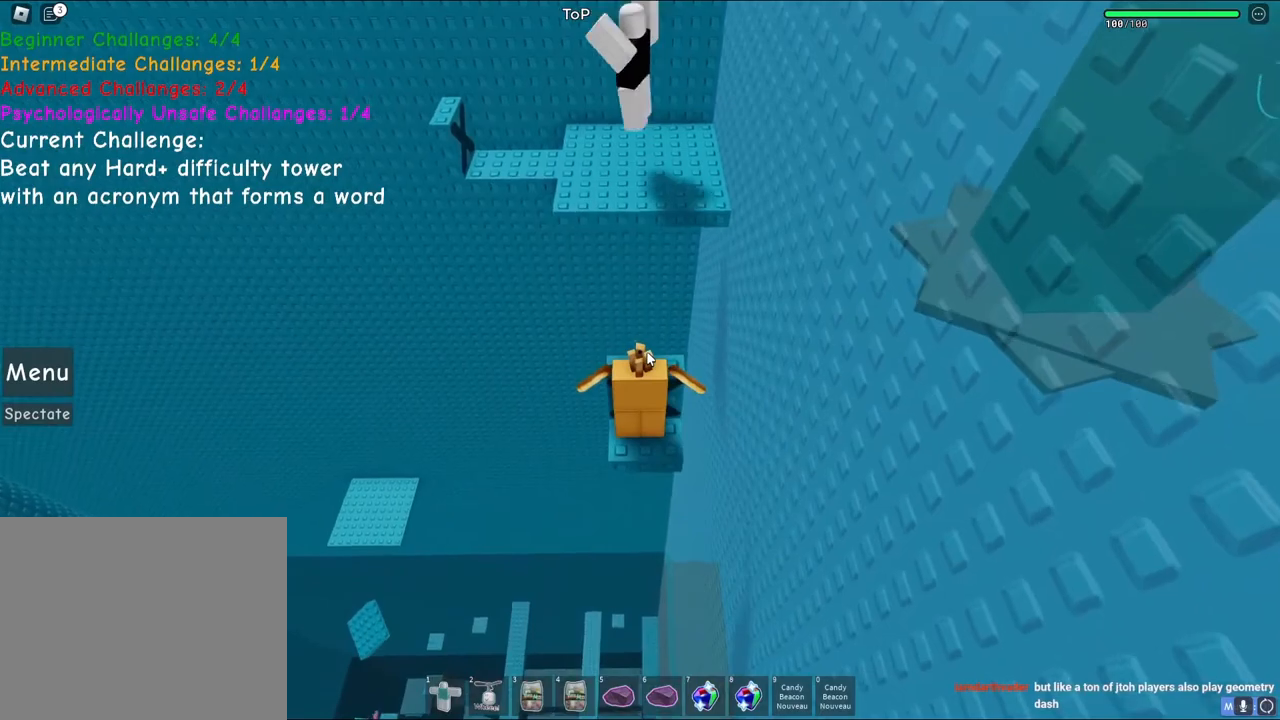
{"keys": ["w"], "events": []}
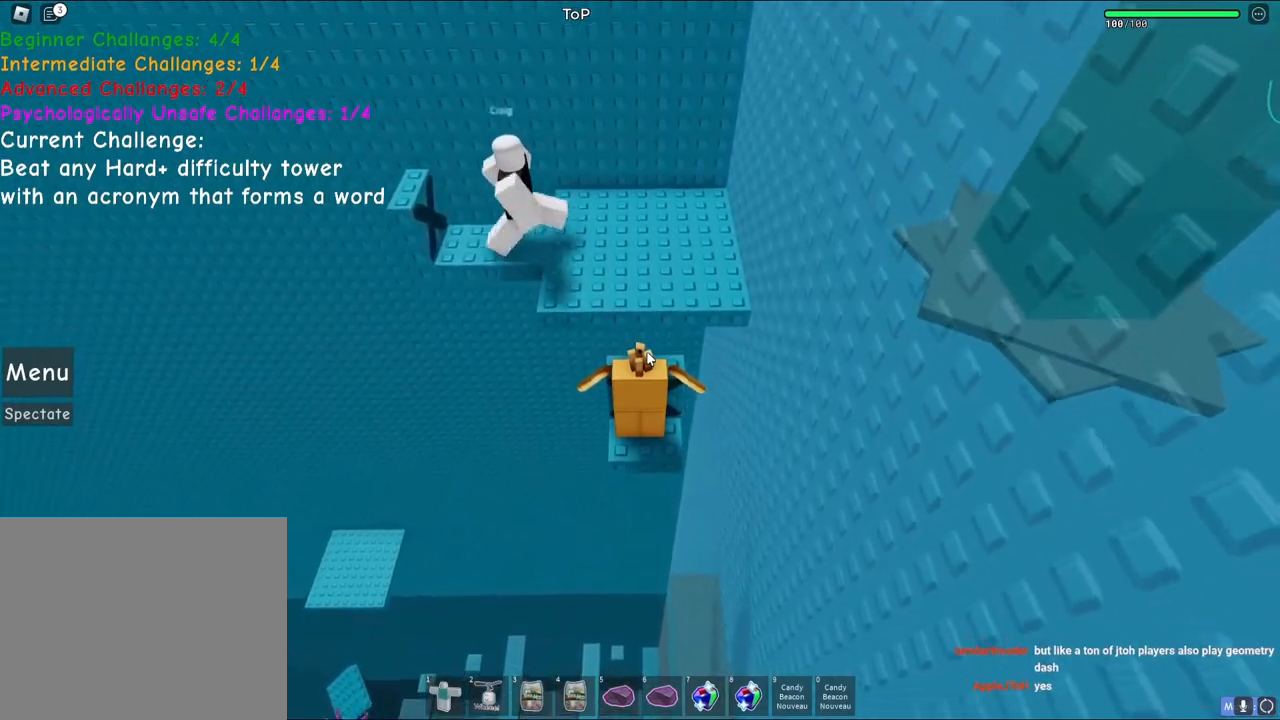
{"keys": ["space", "w"], "events": [[433, "space", "down"]]}
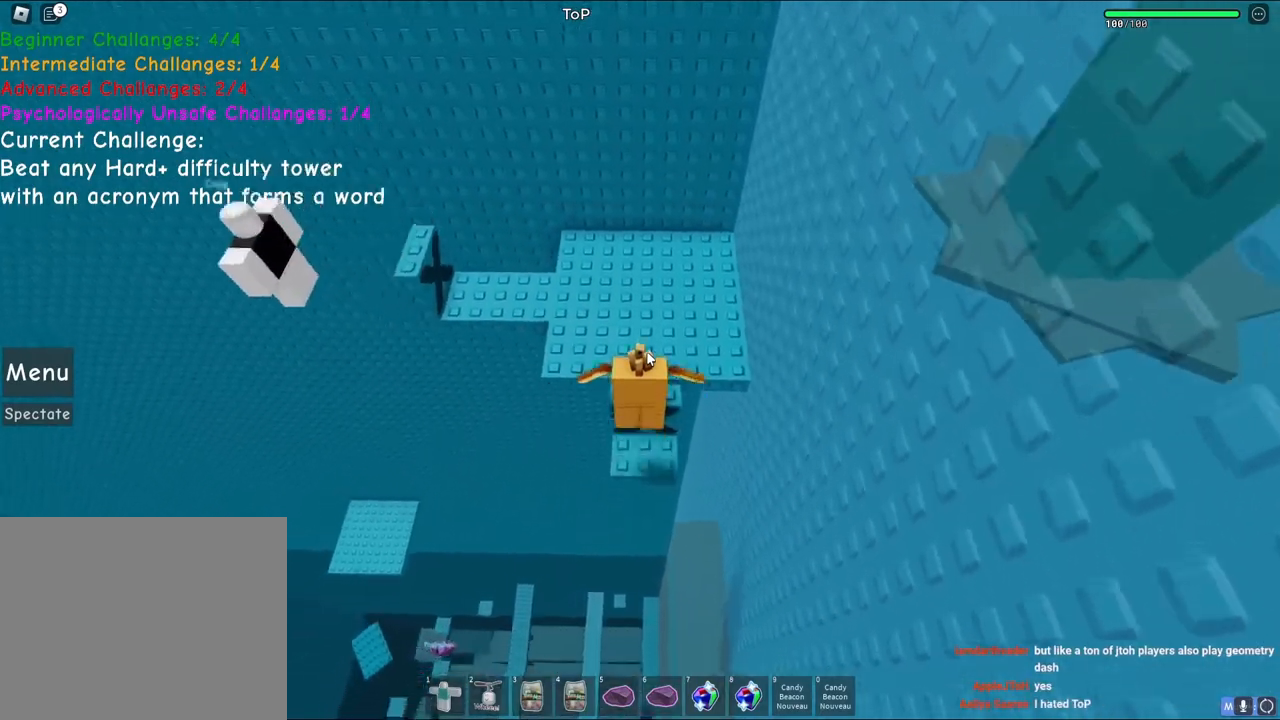
{"keys": [], "events": [[100, "space", "up"], [217, "shift", "down"], [417, "shift", "up"], [450, "w", "up"]]}
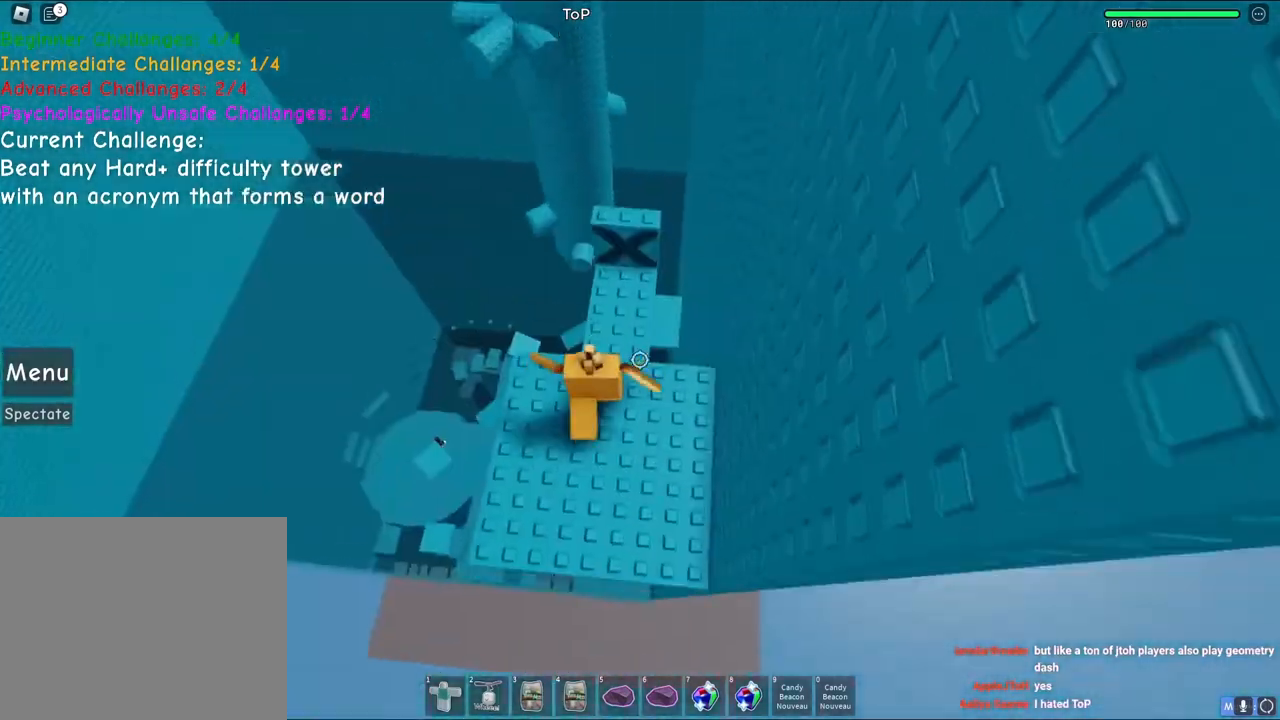
{"keys": [], "events": [[250, "shift", "down"], [383, "shift", "up"]]}
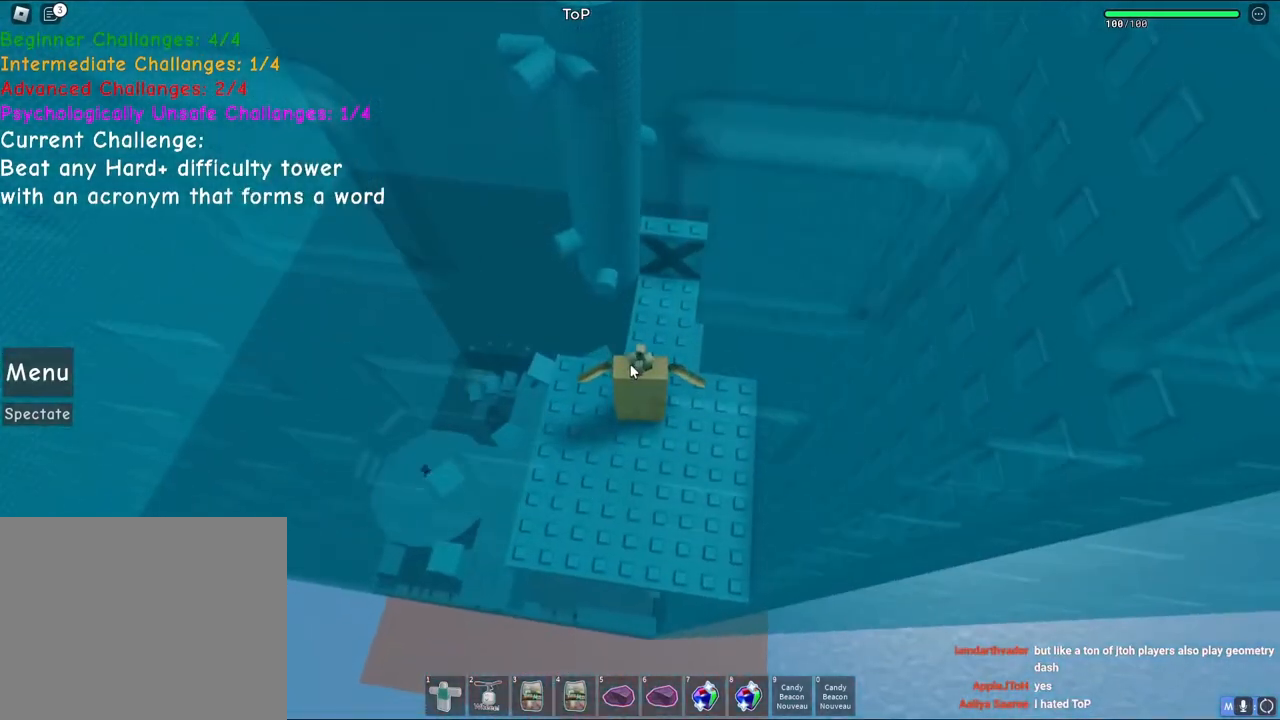
{"keys": [], "events": []}
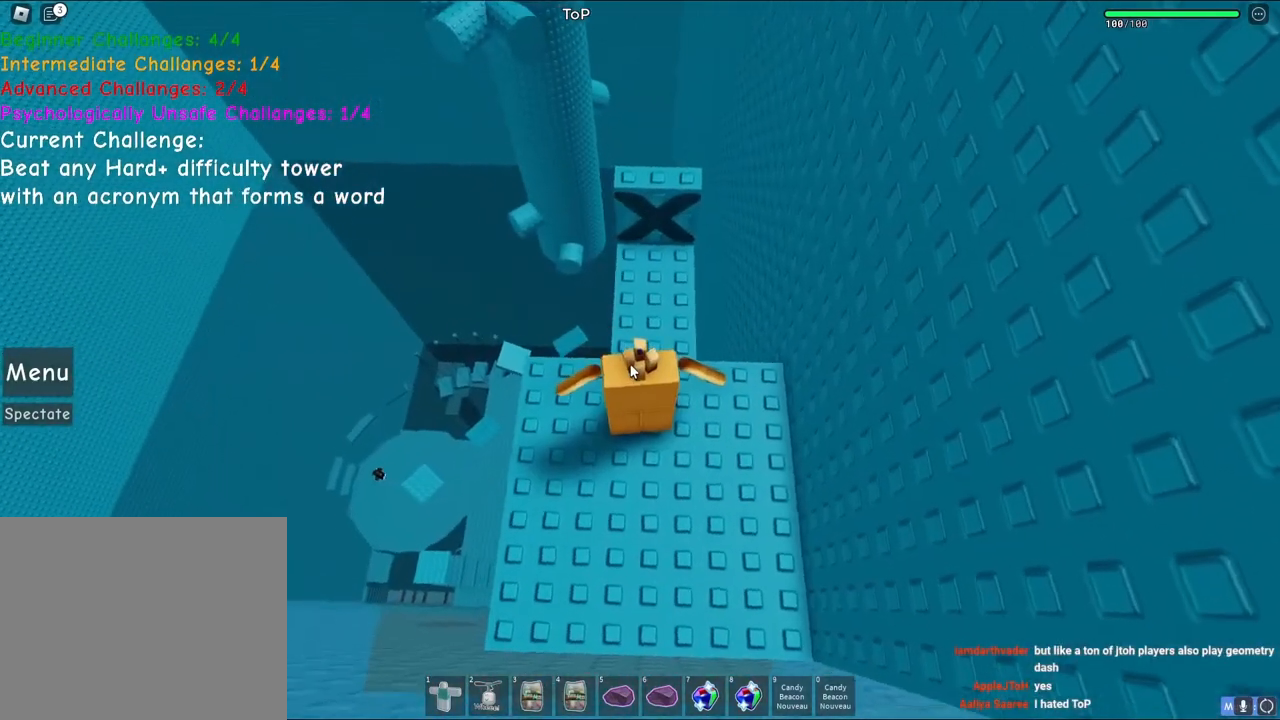
{"keys": ["w"], "events": [[183, "w", "down"]]}
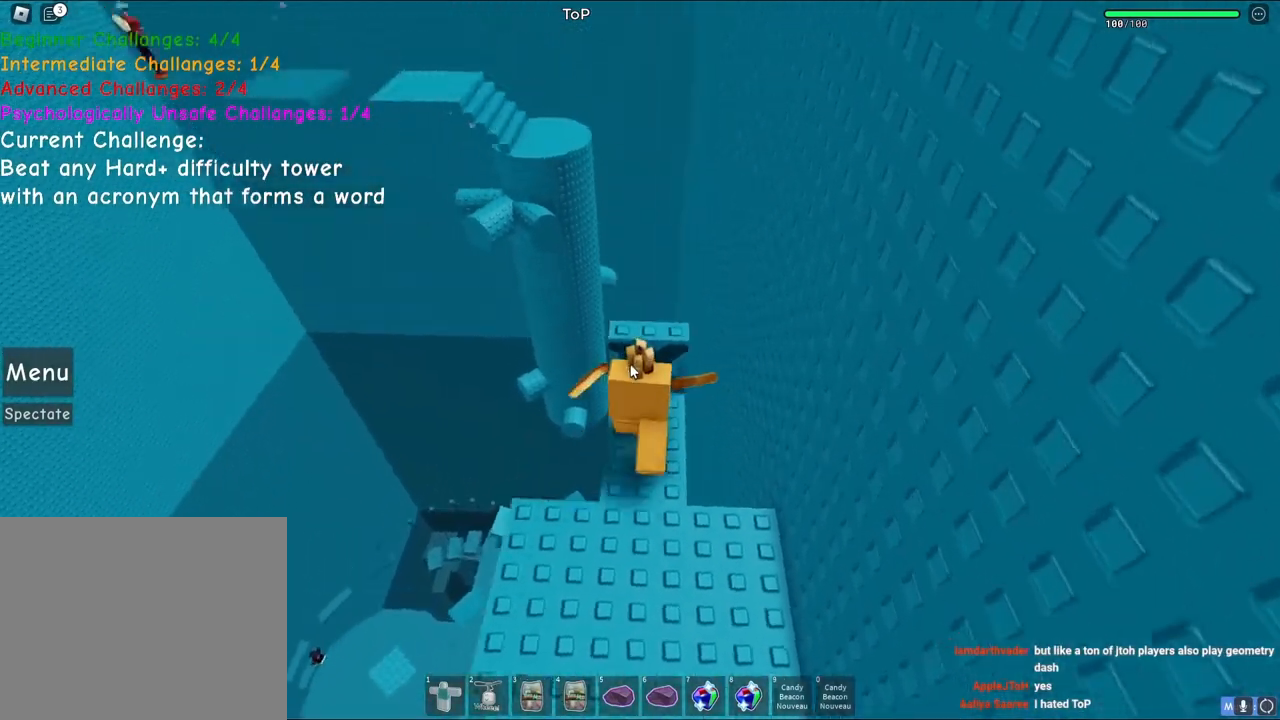
{"keys": ["w"], "events": []}
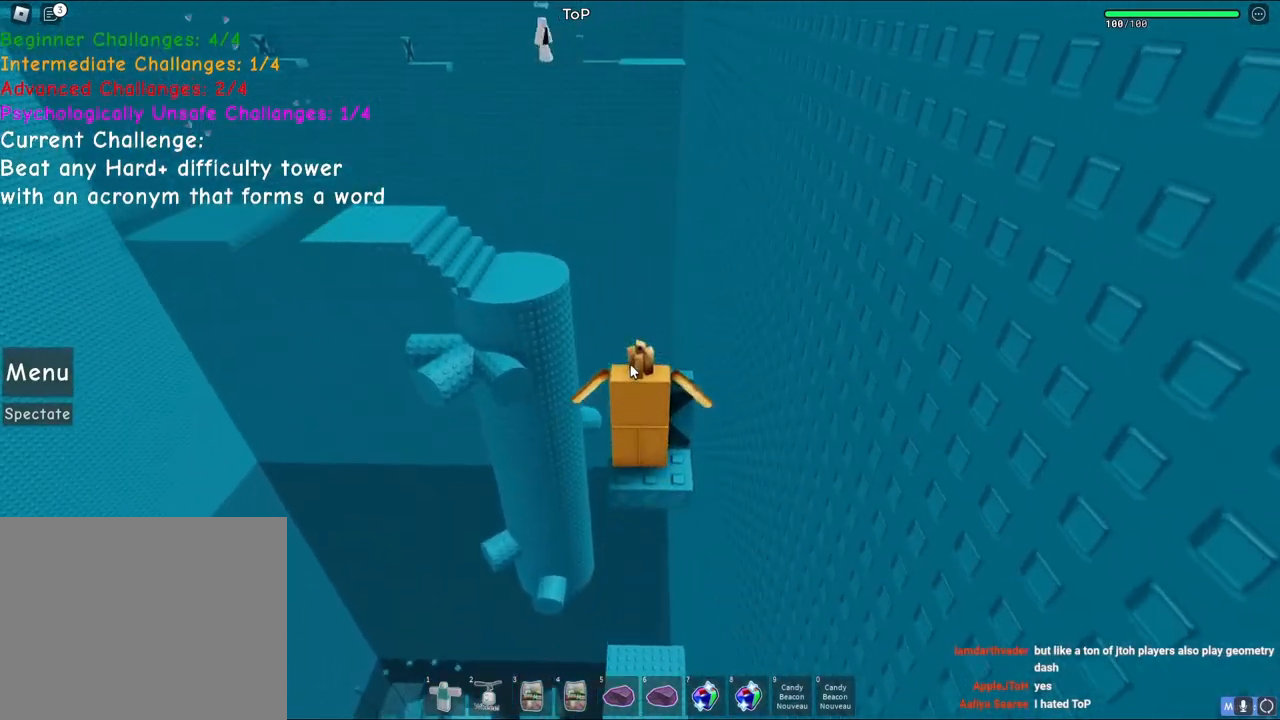
{"keys": [], "events": [[217, "w", "up"]]}
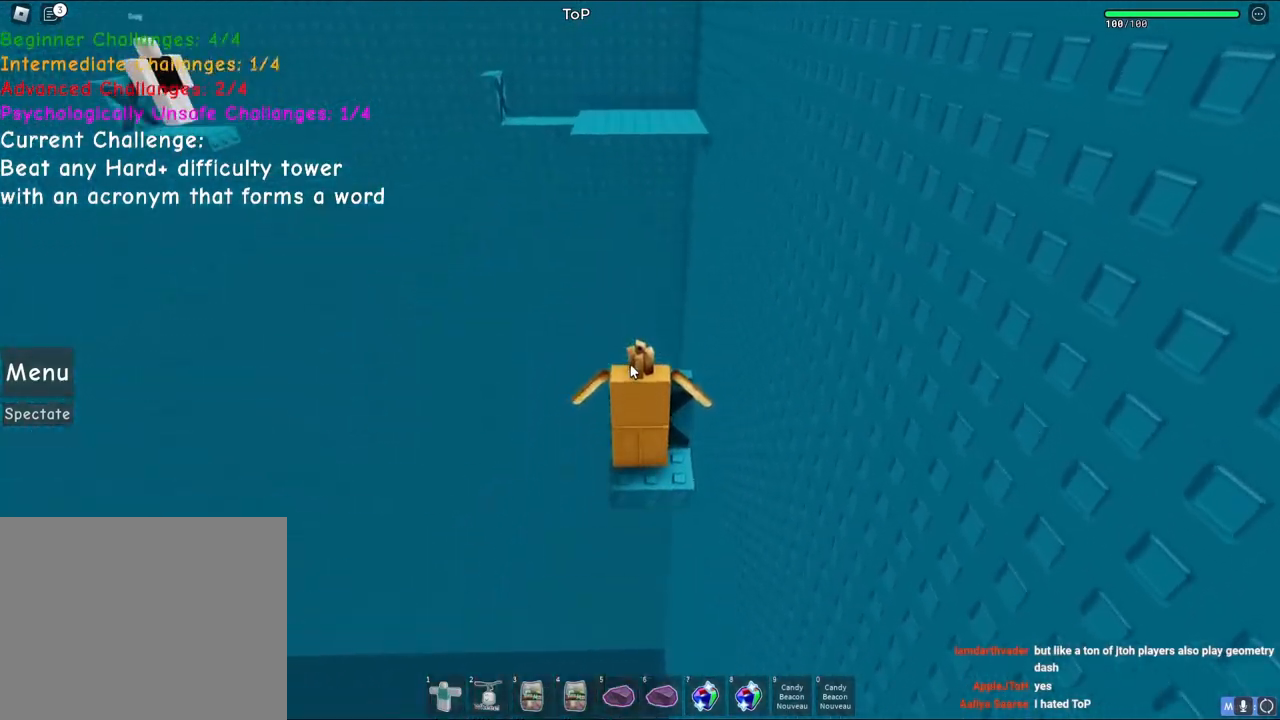
{"keys": ["w"], "events": [[167, "w", "down"]]}
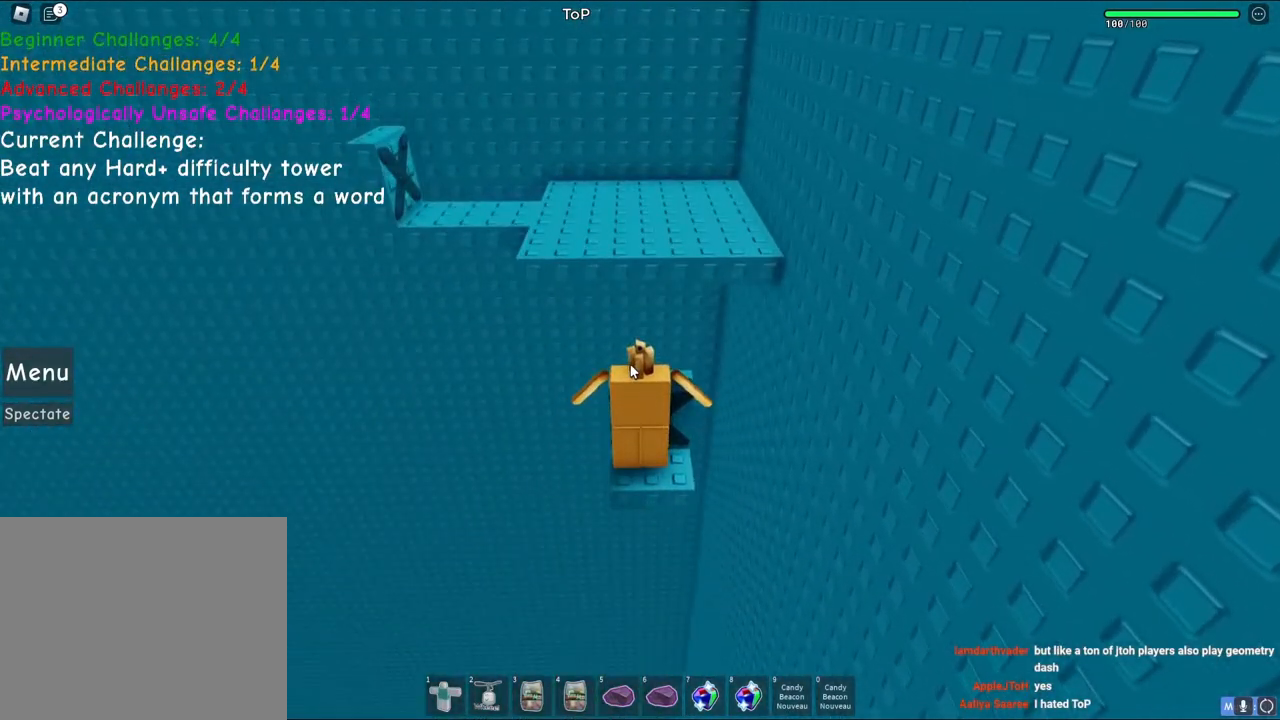
{"keys": ["space", "w"], "events": [[400, "space", "down"]]}
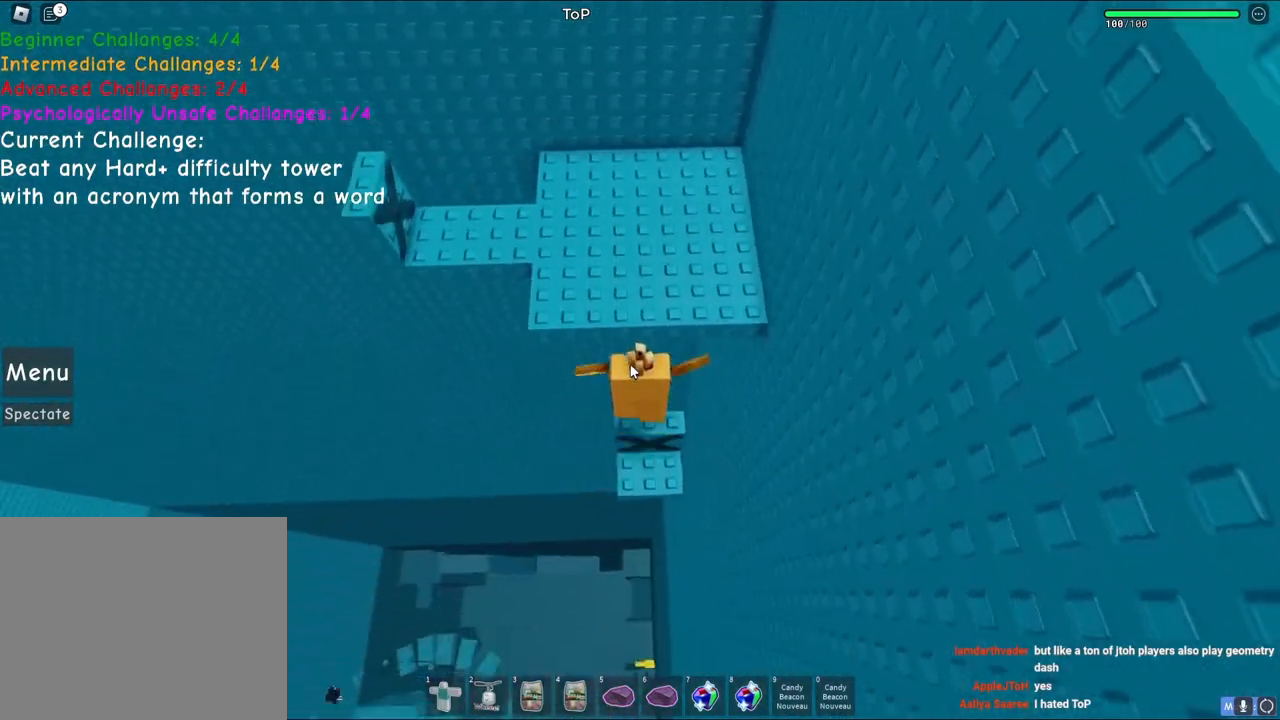
{"keys": [], "events": [[50, "space", "up"], [67, "shift", "down"], [200, "shift", "up"], [417, "w", "up"]]}
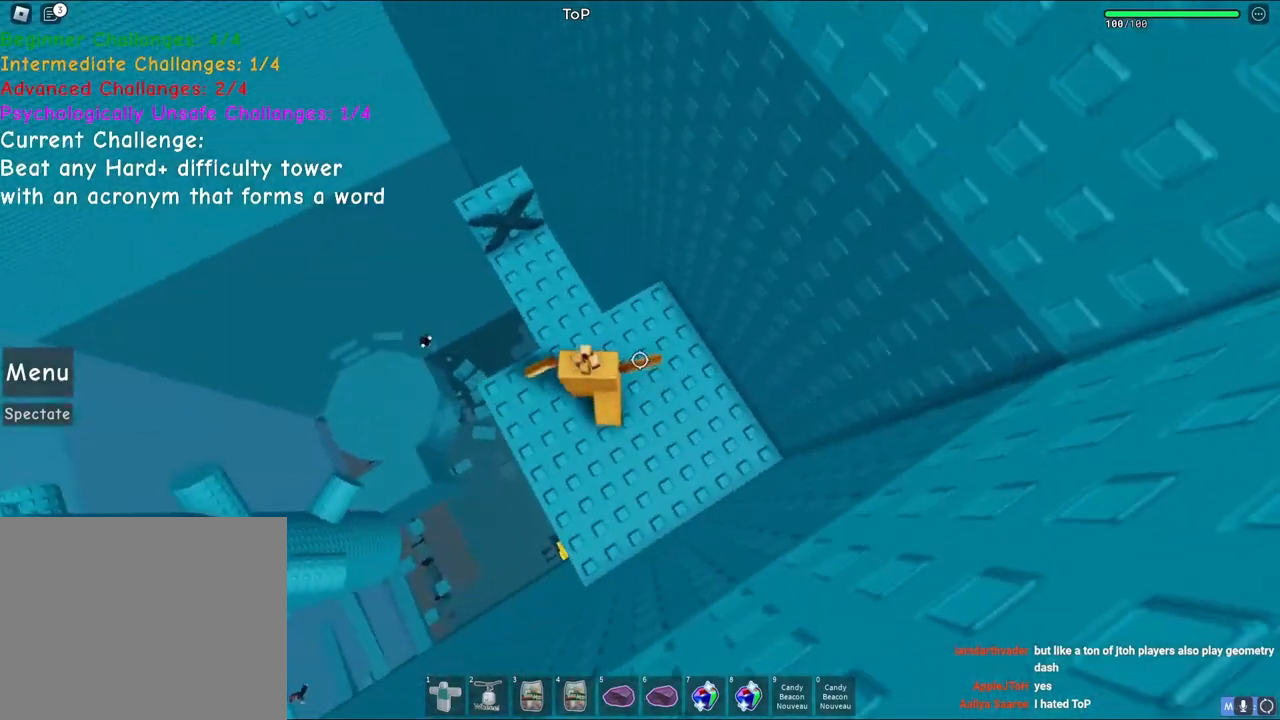
{"keys": ["w"], "events": [[250, "shift", "down"], [250, "w", "down"], [383, "shift", "up"]]}
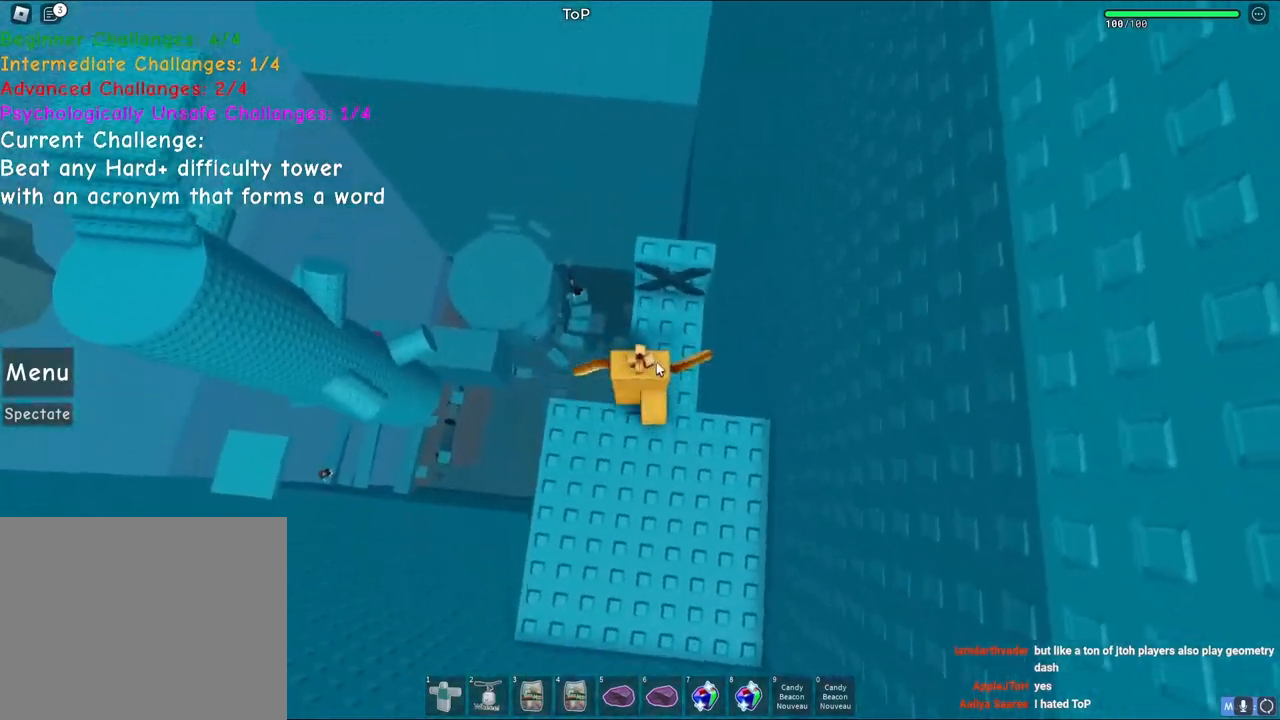
{"keys": ["w"], "events": [[50, "d", "down"], [133, "d", "up"]]}
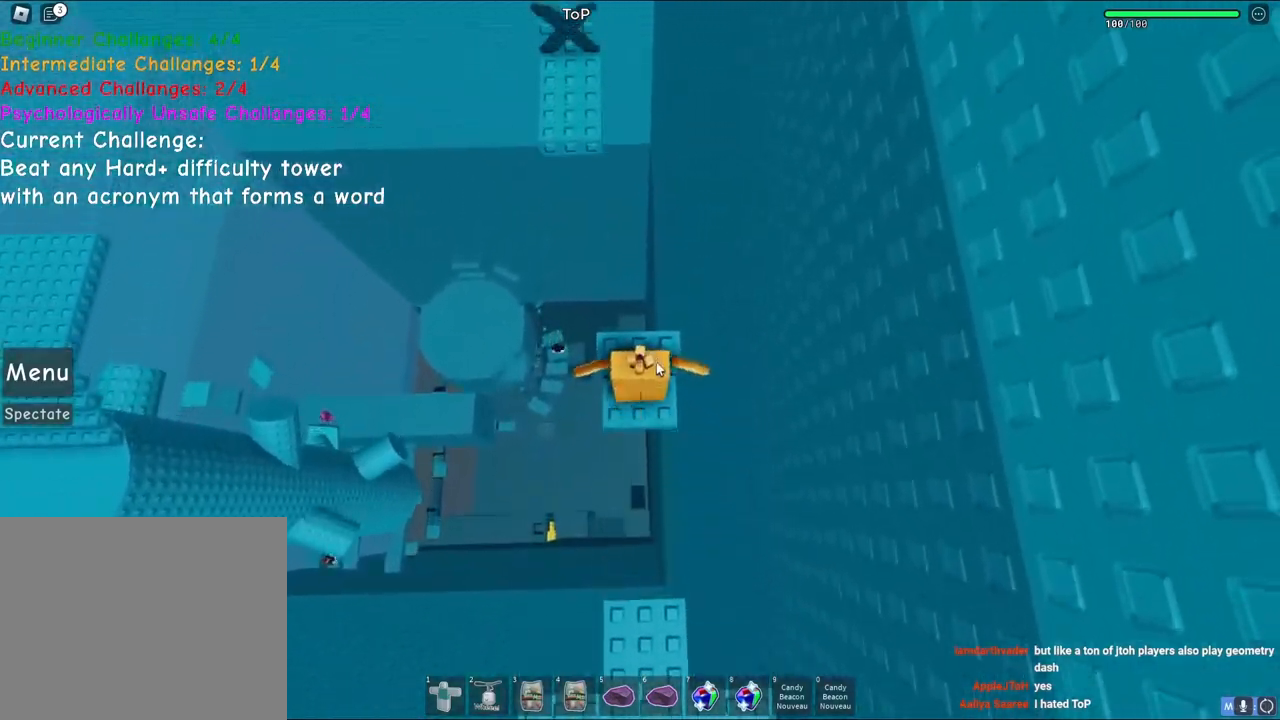
{"keys": ["w"], "events": [[17, "w", "up"], [350, "w", "down"]]}
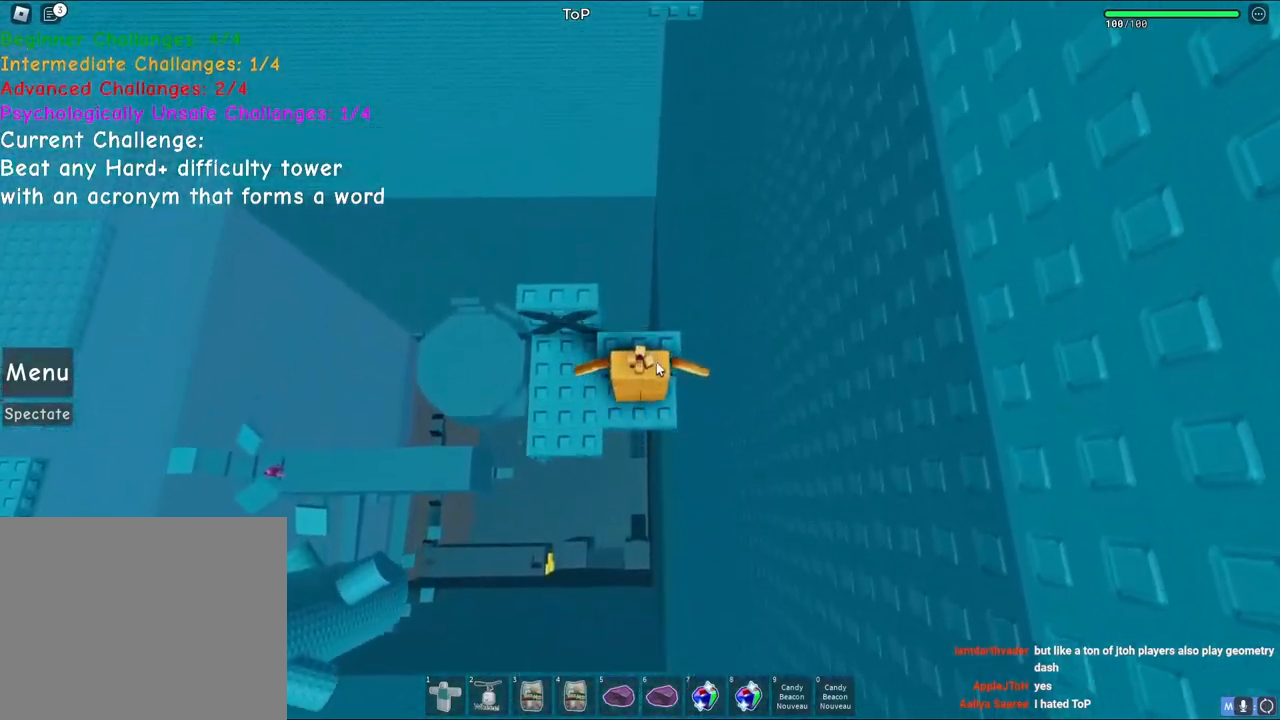
{"keys": ["a", "shift", "space", "w"], "events": [[367, "shift", "down"], [450, "a", "down"], [483, "space", "down"]]}
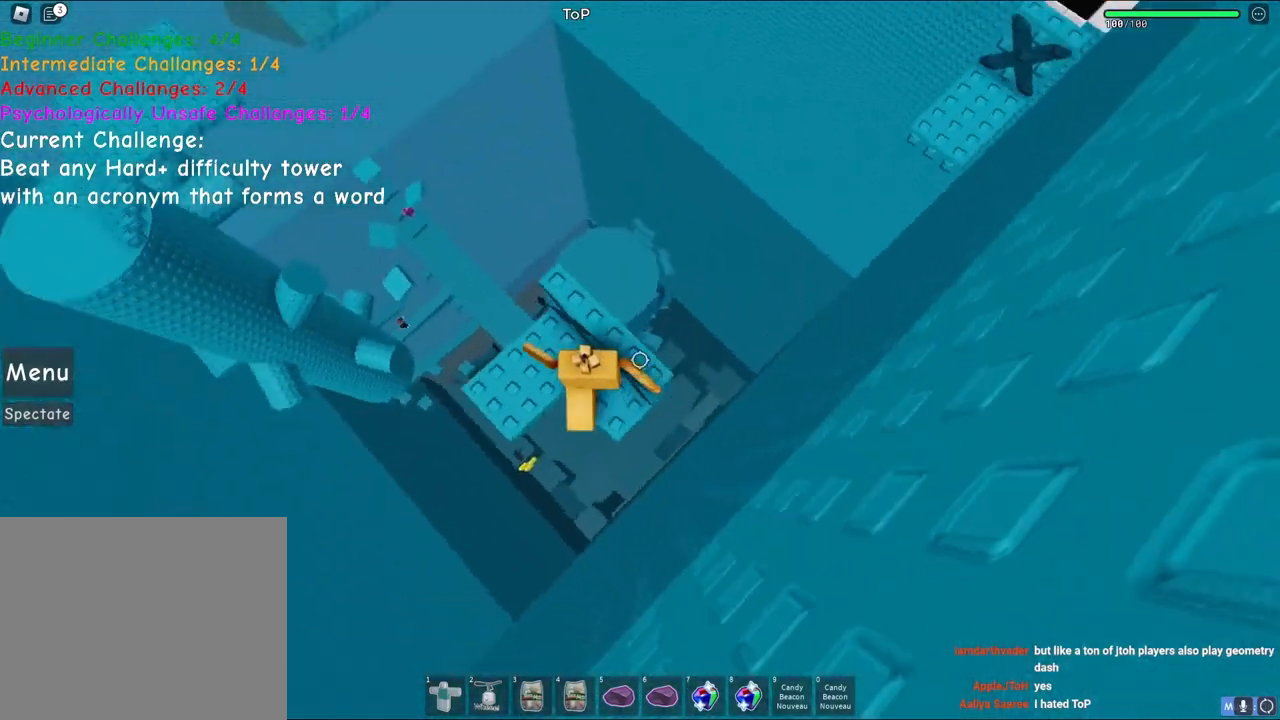
{"keys": [], "events": [[17, "shift", "up"], [67, "w", "up"], [100, "a", "up"], [117, "space", "up"], [250, "a", "down"], [350, "a", "up"]]}
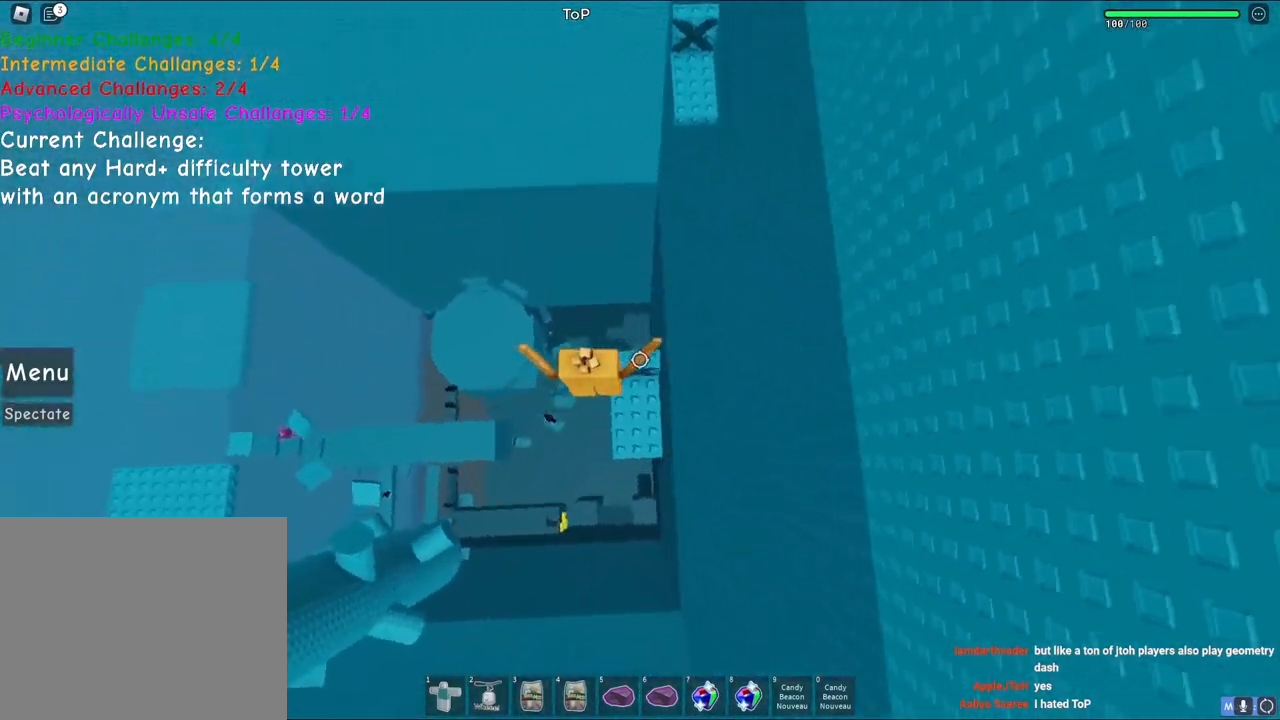
{"keys": ["w"], "events": [[83, "d", "down"], [183, "d", "up"], [283, "w", "down"]]}
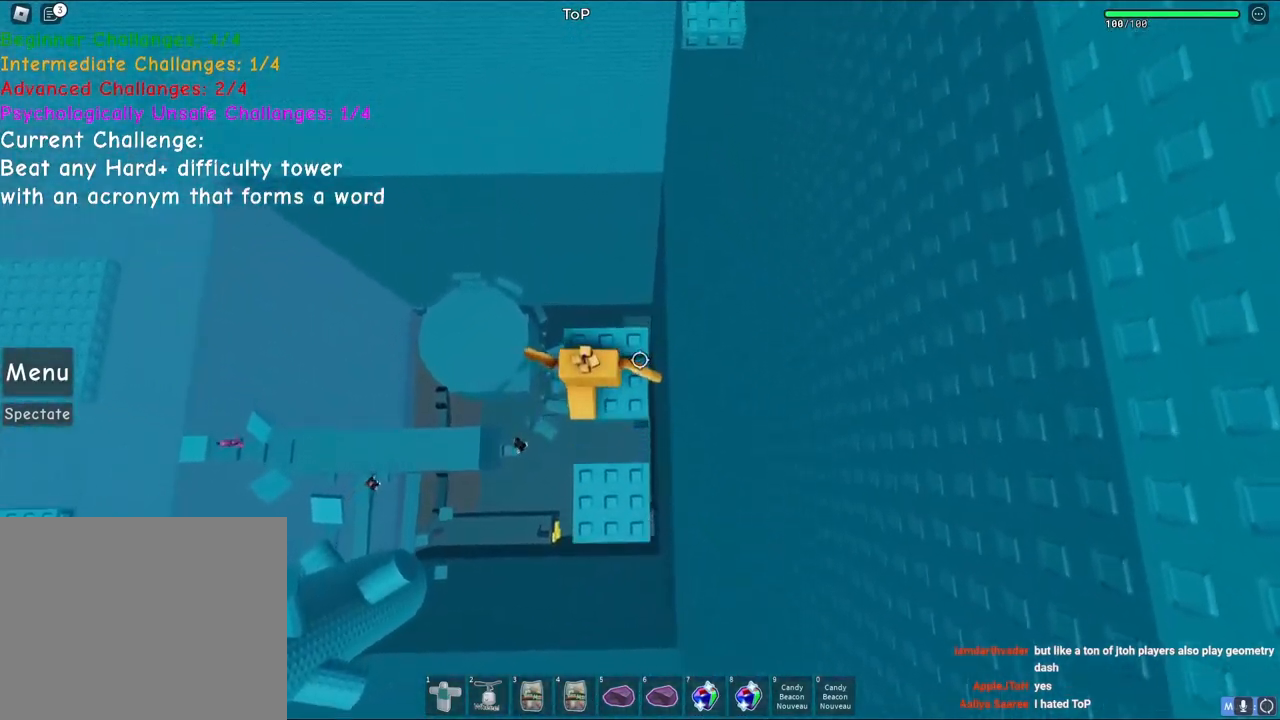
{"keys": ["space"], "events": [[217, "d", "down"], [417, "d", "up"], [433, "w", "up"], [500, "space", "down"]]}
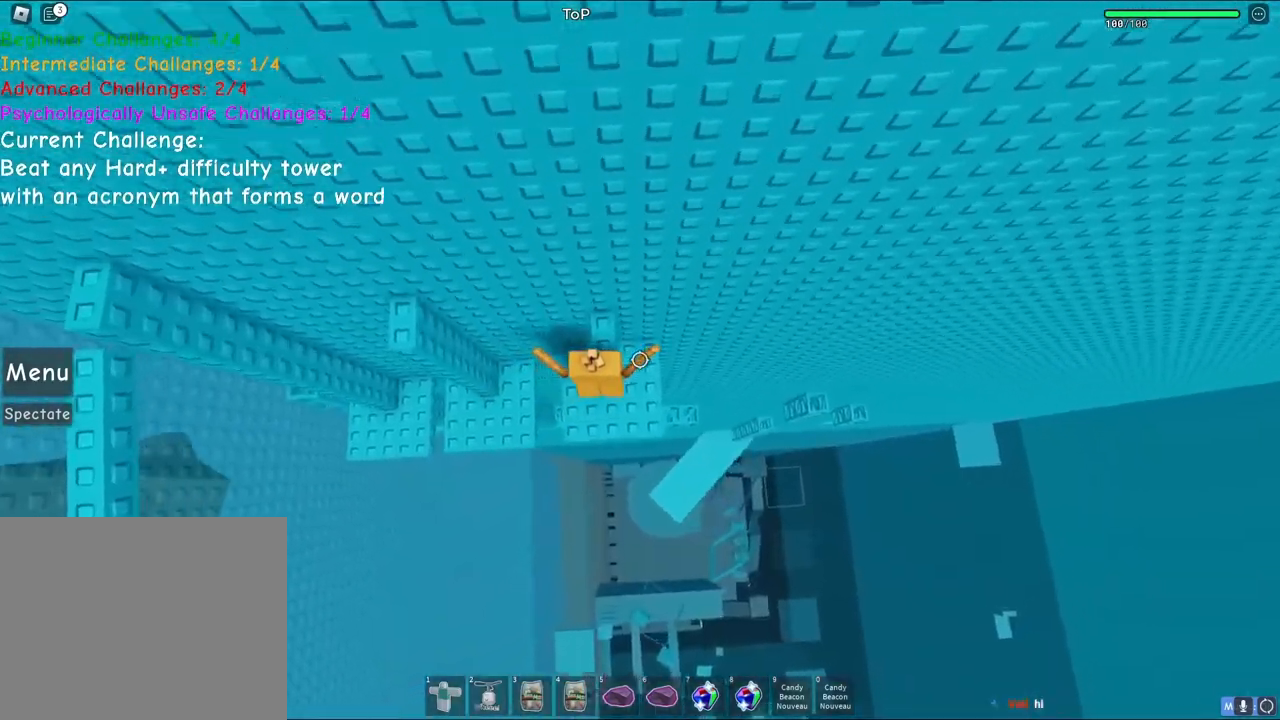
{"keys": ["a", "w"], "events": [[167, "w", "down"], [183, "space", "up"], [267, "w", "up"], [483, "w", "down"], [500, "a", "down"]]}
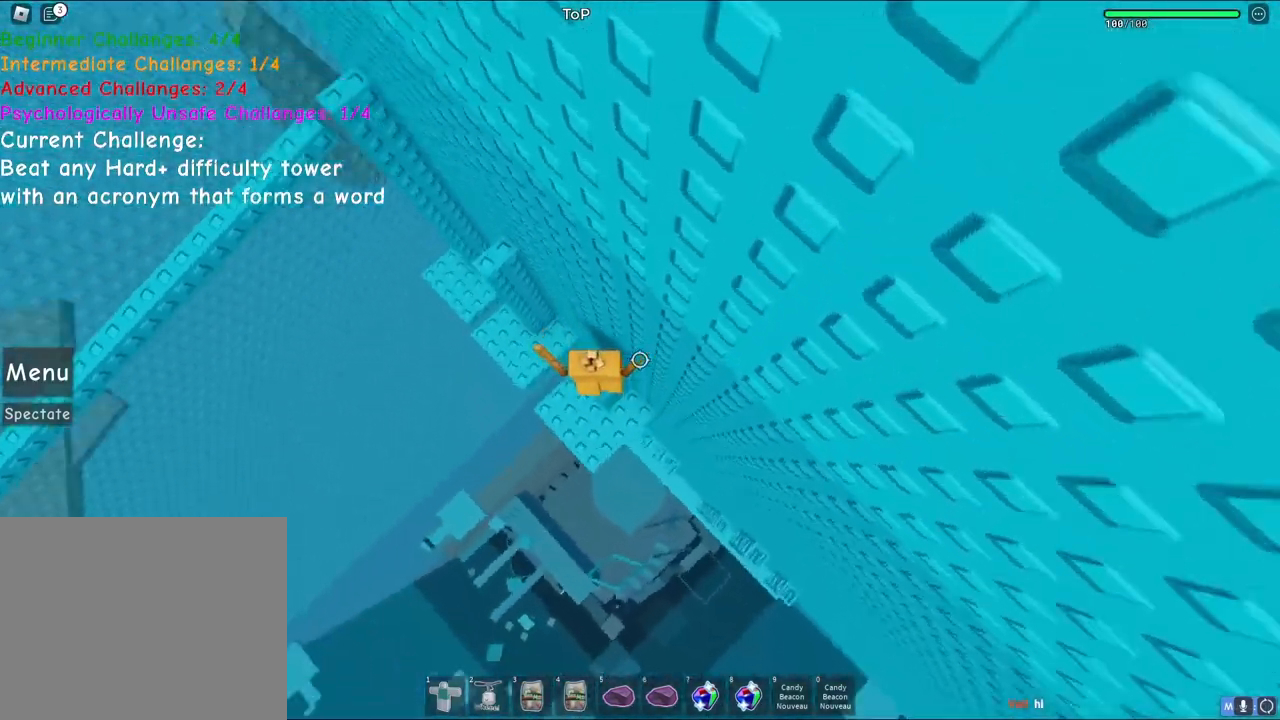
{"keys": ["w"], "events": [[17, "space", "down"], [167, "space", "up"], [300, "a", "up"], [350, "w", "up"], [450, "w", "down"]]}
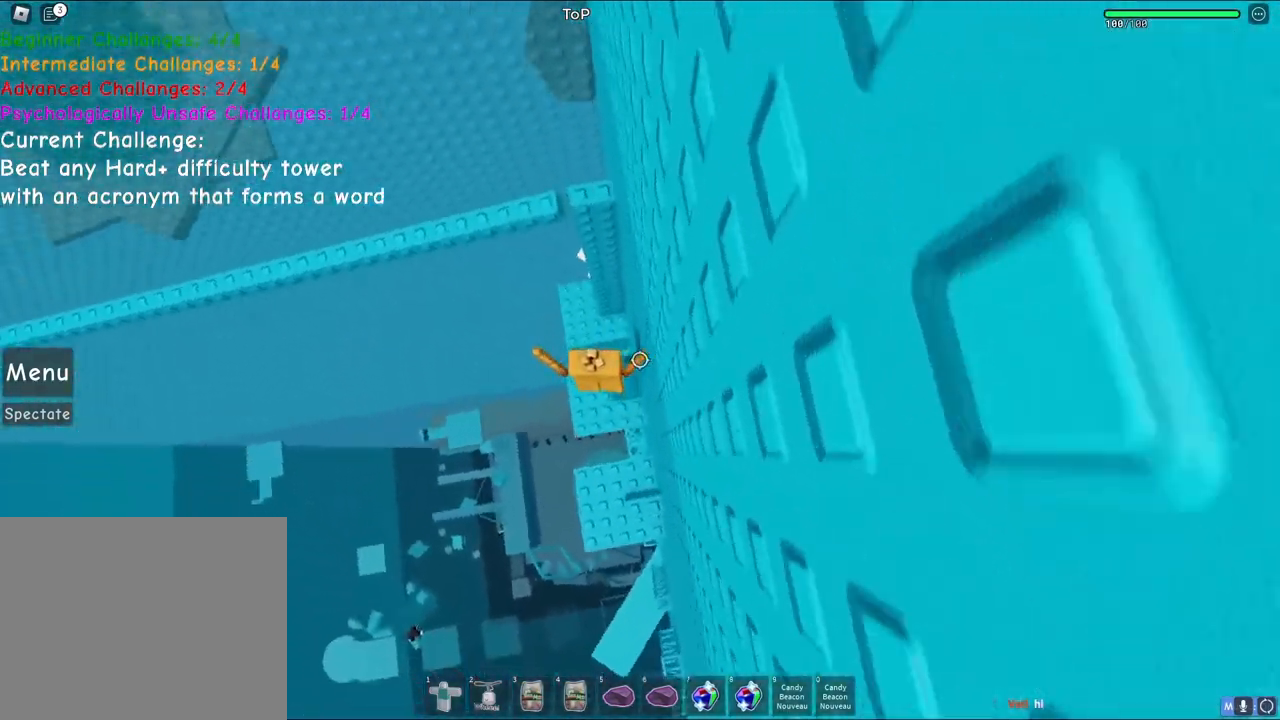
{"keys": [], "events": [[33, "space", "down"], [200, "space", "up"], [233, "shift", "down"], [400, "w", "up"], [417, "shift", "up"]]}
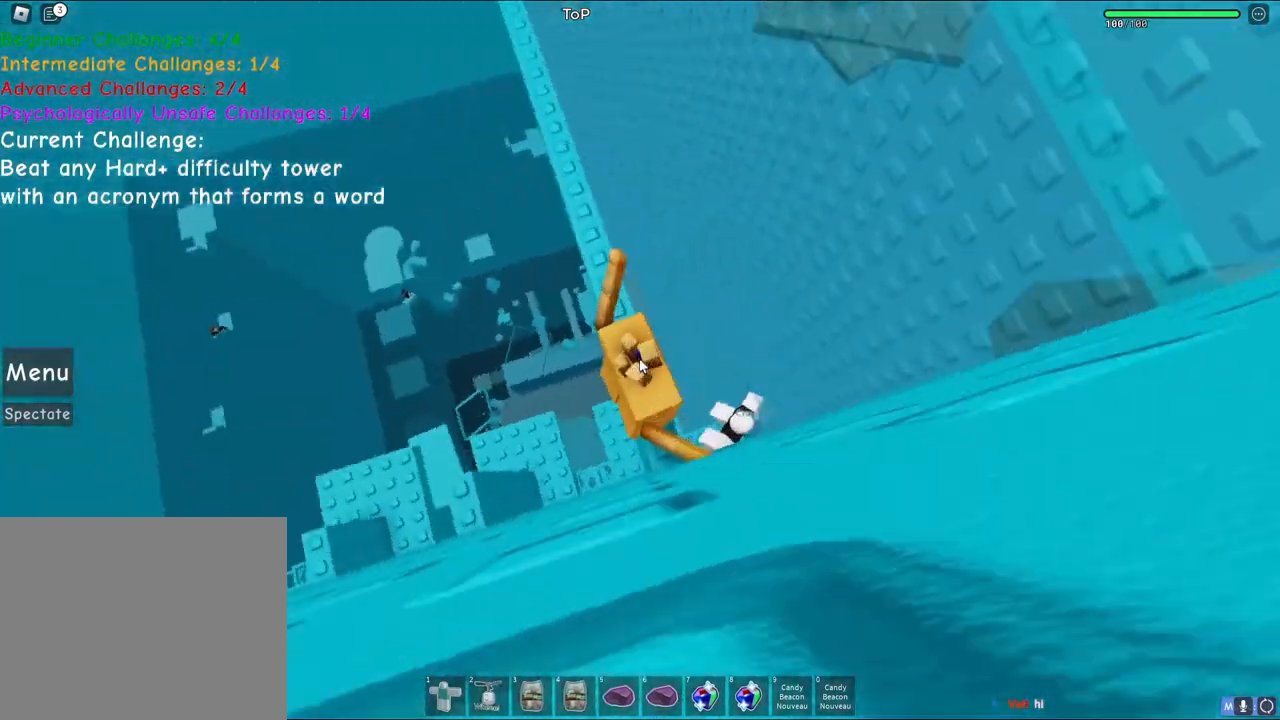
{"keys": ["space", "w"], "events": [[17, "w", "down"], [83, "space", "down"]]}